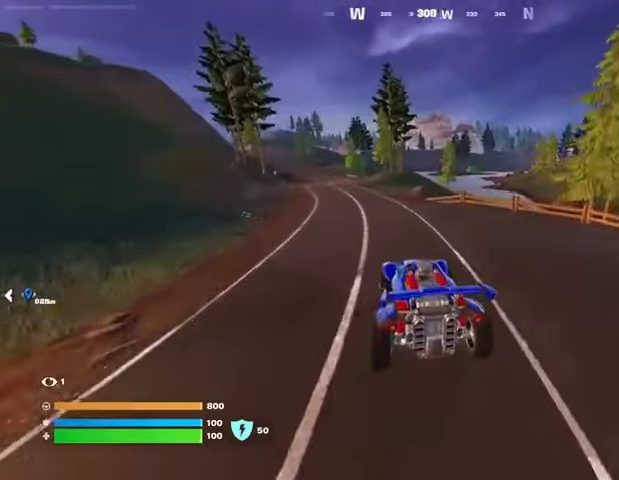
Gameplay with a controller (PlayStation layout); each line is a JSON object with the inputs held at the frame after it. "events" lists button and stick changes between this image and that frame as [ms after this image, input, new state], when the widget could be followed in between.
{"buttons": [], "left_stick": "right", "right_stick": "center", "events": [[100, "left_stick", "up"], [500, "left_stick", "right"]]}
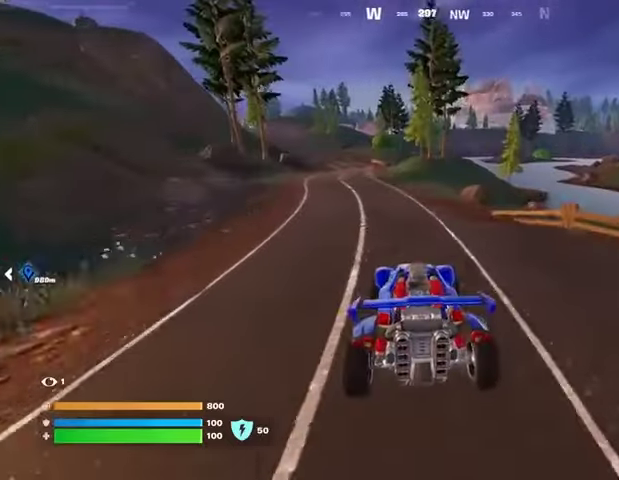
{"buttons": [], "left_stick": "right", "right_stick": "right", "events": [[500, "right_stick", "right"]]}
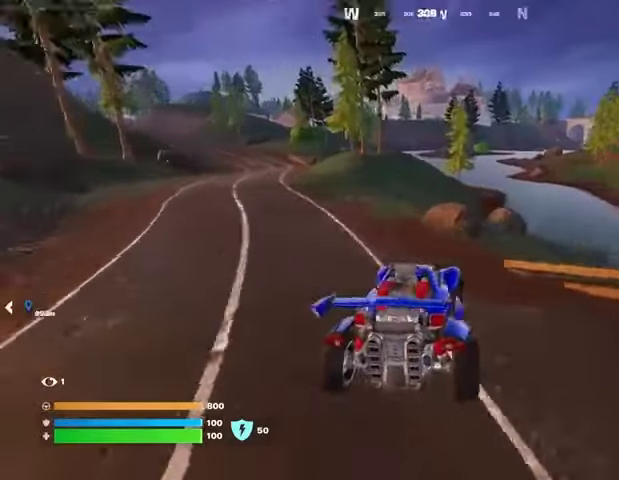
{"buttons": [], "left_stick": "up-right", "right_stick": "center", "events": [[133, "right_stick", "center"], [467, "left_stick", "up-right"]]}
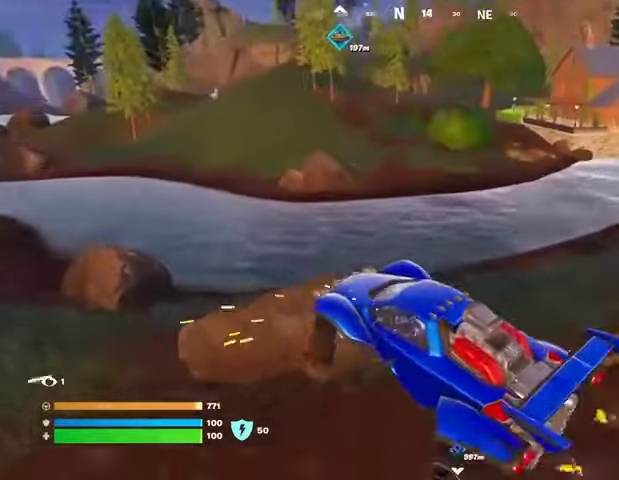
{"buttons": [], "left_stick": "up", "right_stick": "up-left", "events": [[33, "left_stick", "up"], [133, "left_stick", "right"], [233, "left_stick", "up-right"], [333, "left_stick", "up"], [433, "right_stick", "up-left"]]}
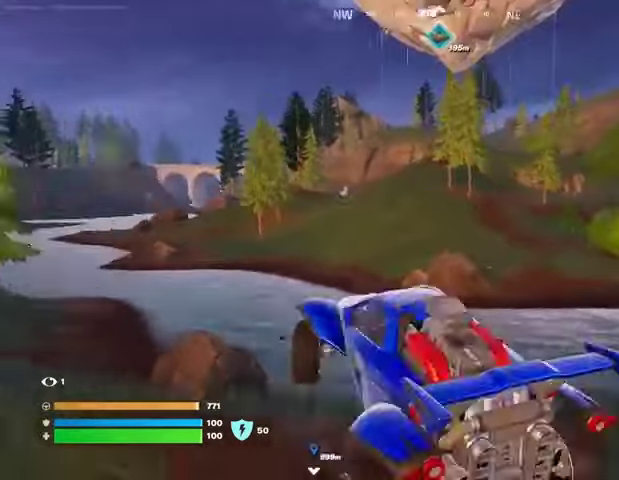
{"buttons": ["L3"], "left_stick": "up-right", "right_stick": "center", "events": [[67, "right_stick", "center"], [200, "left_stick", "up-right"], [467, "L3", "down"]]}
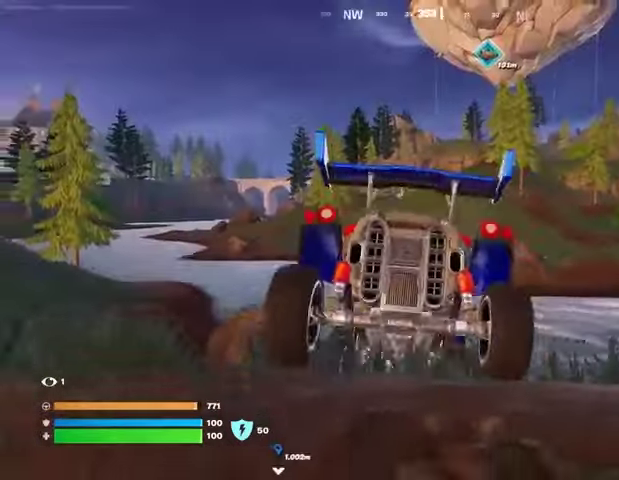
{"buttons": ["L3"], "left_stick": "up", "right_stick": "center", "events": [[133, "left_stick", "up"]]}
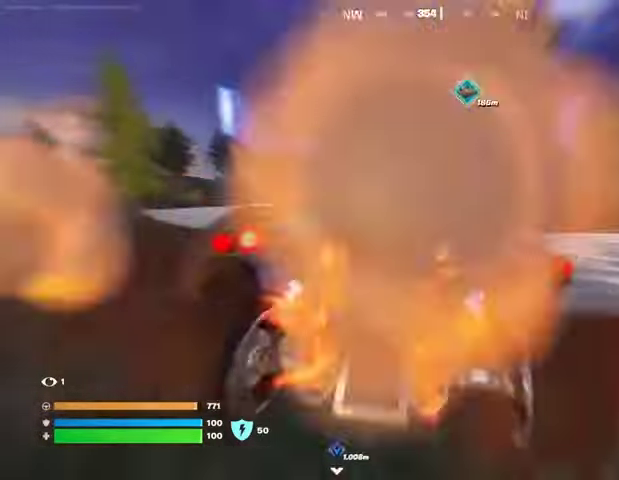
{"buttons": ["L3"], "left_stick": "up", "right_stick": "center", "events": []}
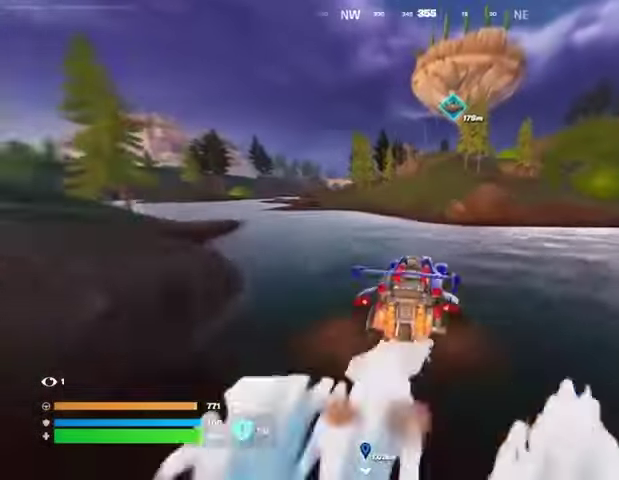
{"buttons": ["L3"], "left_stick": "up", "right_stick": "center", "events": []}
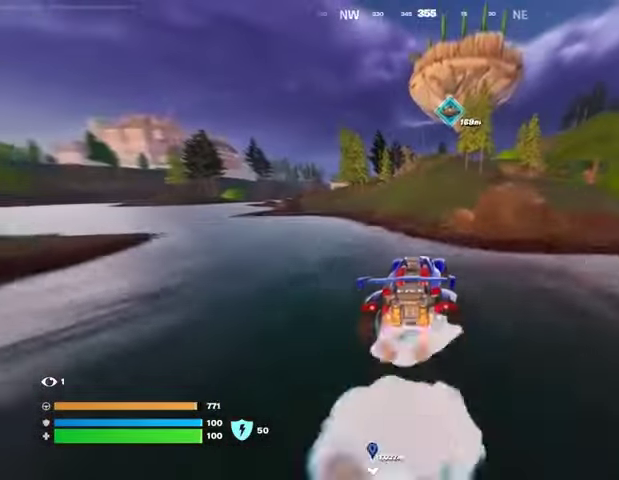
{"buttons": ["L3"], "left_stick": "up-right", "right_stick": "center", "events": [[367, "left_stick", "up-right"]]}
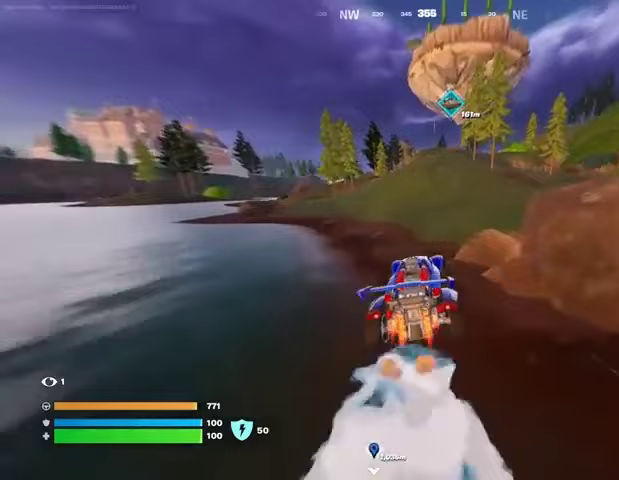
{"buttons": ["SQUARE", "L3"], "left_stick": "up-right", "right_stick": "center", "events": [[500, "SQUARE", "down"]]}
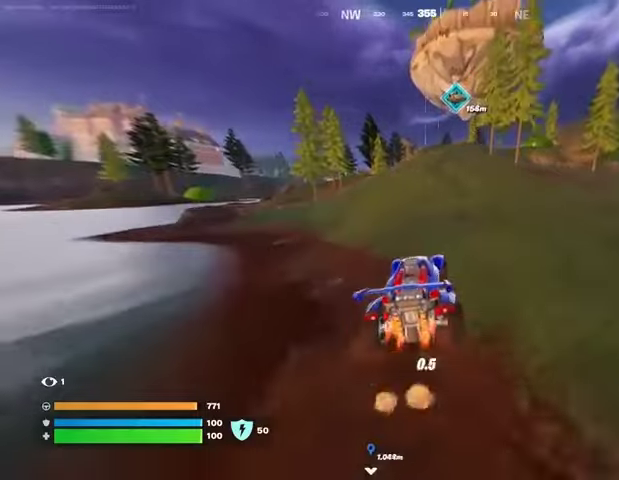
{"buttons": ["SQUARE"], "left_stick": "up", "right_stick": "center", "events": [[200, "L3", "up"], [333, "left_stick", "up"]]}
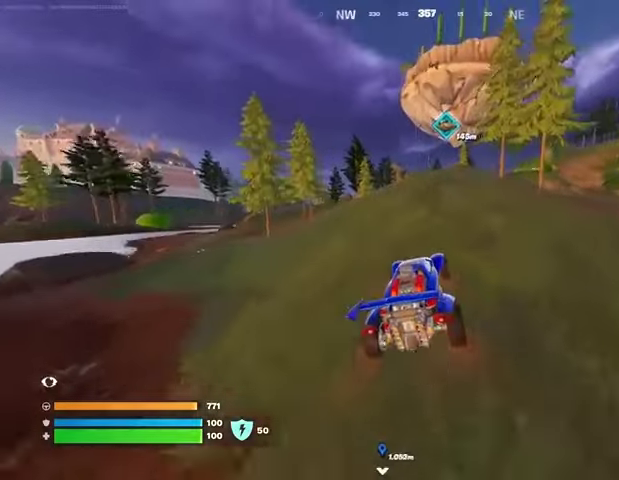
{"buttons": [], "left_stick": "up", "right_stick": "center", "events": [[167, "SQUARE", "up"], [200, "L3", "down"], [300, "L3", "up"], [300, "R1", "down"], [300, "right_stick", "up-left"], [367, "L1", "down"], [367, "right_stick", "center"], [400, "R1", "up"], [467, "L1", "up"]]}
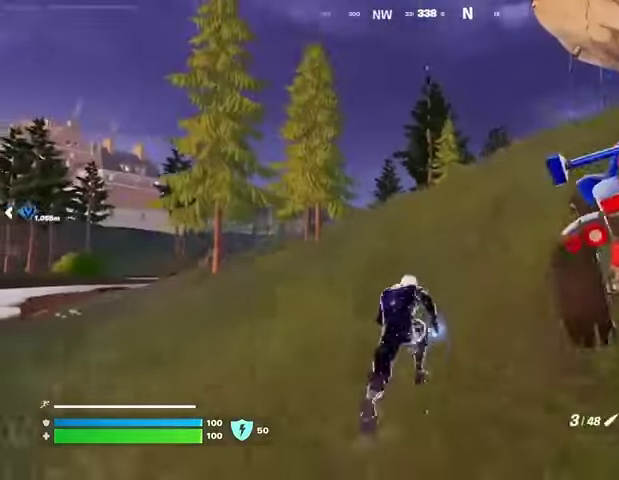
{"buttons": [], "left_stick": "up", "right_stick": "center", "events": [[67, "L1", "down"], [100, "L1", "up"], [167, "L1", "down"], [267, "L1", "up"], [333, "CROSS", "down"], [400, "CROSS", "up"]]}
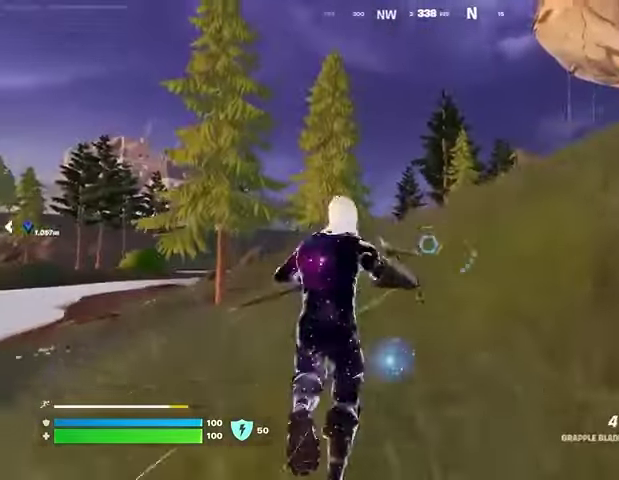
{"buttons": ["L2"], "left_stick": "up-right", "right_stick": "center", "events": [[33, "right_stick", "up-left"], [100, "right_stick", "center"], [300, "right_stick", "up-left"], [367, "right_stick", "center"], [433, "L2", "down"], [467, "left_stick", "up-right"]]}
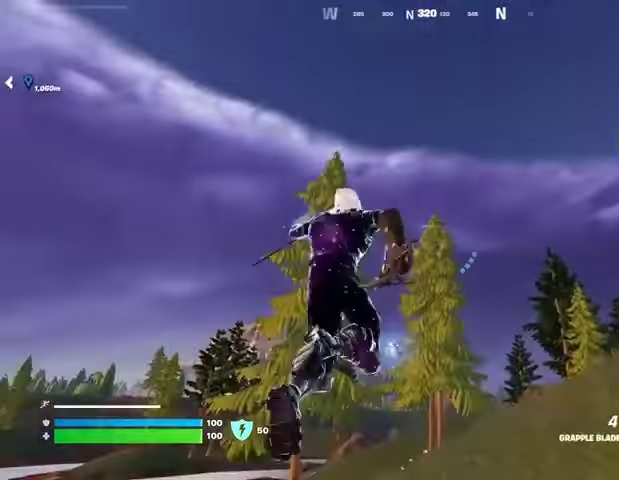
{"buttons": [], "left_stick": "up-right", "right_stick": "center", "events": [[33, "L2", "up"], [167, "right_stick", "down-right"], [400, "right_stick", "center"]]}
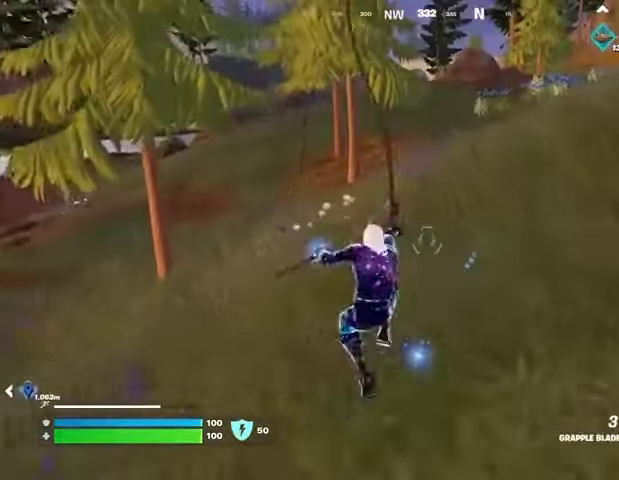
{"buttons": [], "left_stick": "left", "right_stick": "center", "events": [[133, "left_stick", "left"]]}
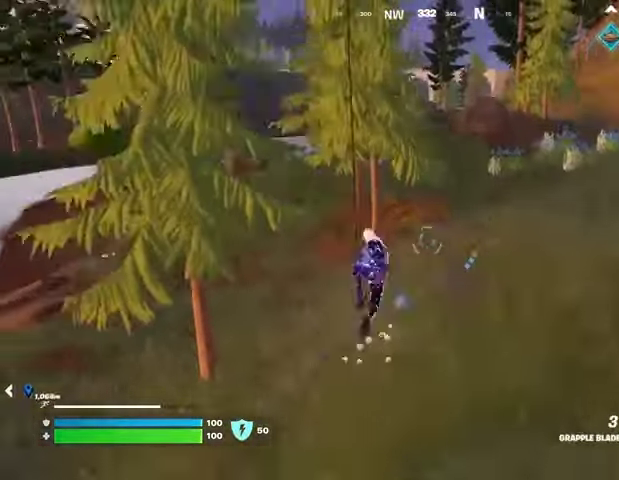
{"buttons": [], "left_stick": "left", "right_stick": "center", "events": []}
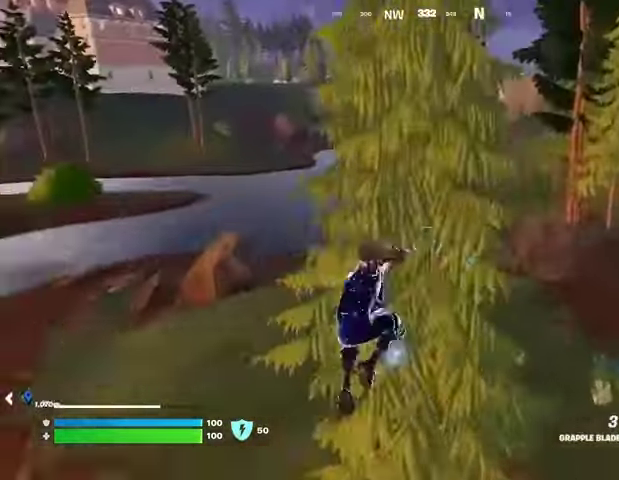
{"buttons": [], "left_stick": "up-right", "right_stick": "center", "events": [[333, "left_stick", "up"], [500, "left_stick", "up-right"]]}
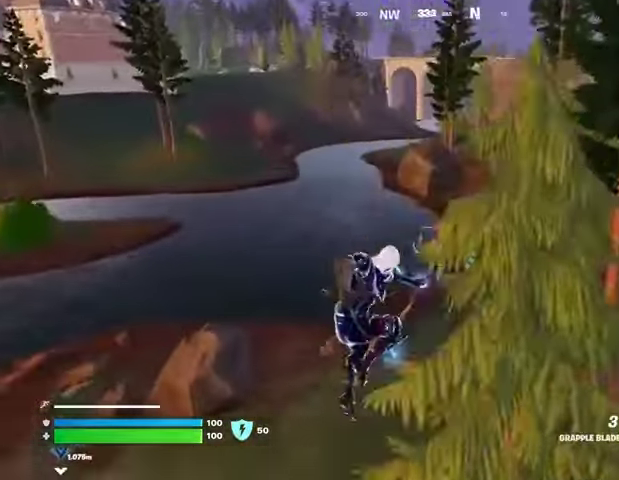
{"buttons": [], "left_stick": "right", "right_stick": "center", "events": [[200, "left_stick", "right"]]}
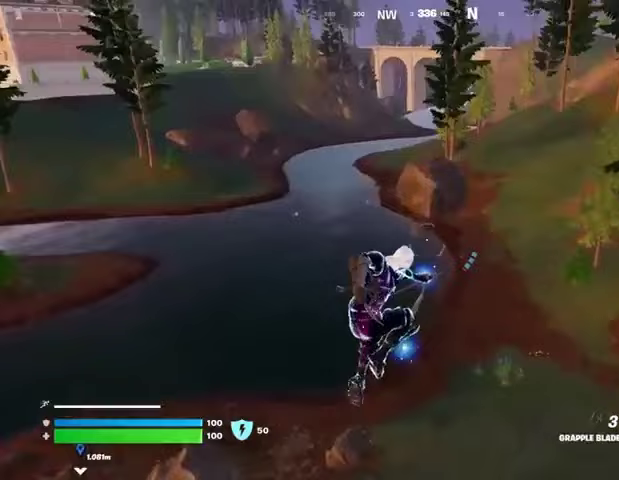
{"buttons": [], "left_stick": "right", "right_stick": "left", "events": [[133, "R1", "down"], [233, "R1", "up"], [300, "R1", "down"], [400, "R1", "up"], [433, "right_stick", "left"]]}
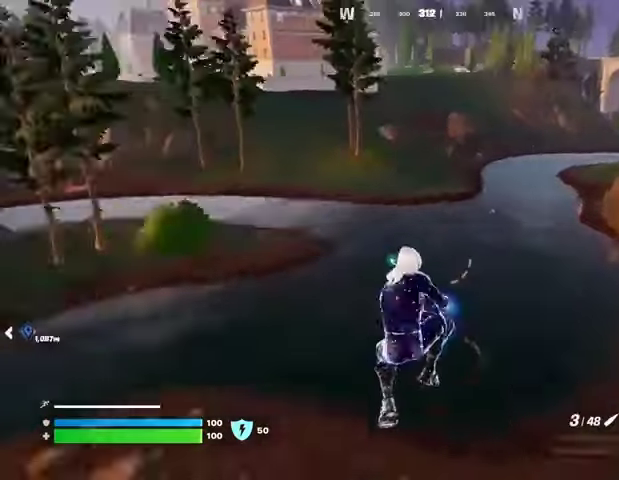
{"buttons": [], "left_stick": "right", "right_stick": "center", "events": [[100, "right_stick", "center"], [233, "R3", "down"], [333, "R3", "up"], [367, "right_stick", "right"], [467, "right_stick", "center"]]}
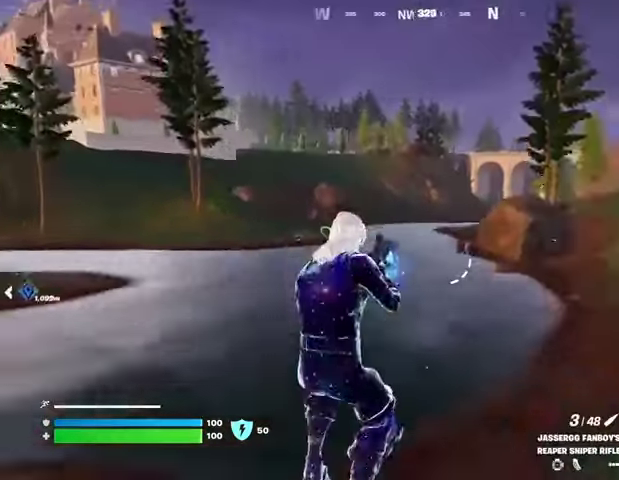
{"buttons": ["L2"], "left_stick": "up-right", "right_stick": "up"}
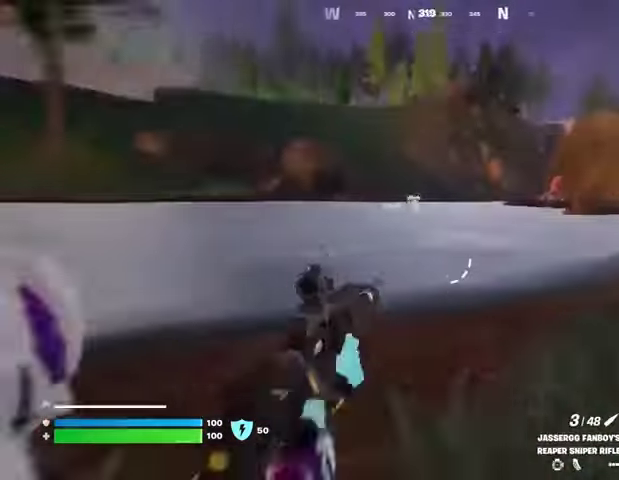
{"buttons": ["L1", "L2"], "left_stick": "up", "right_stick": "up-left", "events": [[100, "right_stick", "up-right"], [467, "L1", "down"], [467, "left_stick", "up"], [500, "right_stick", "up-left"]]}
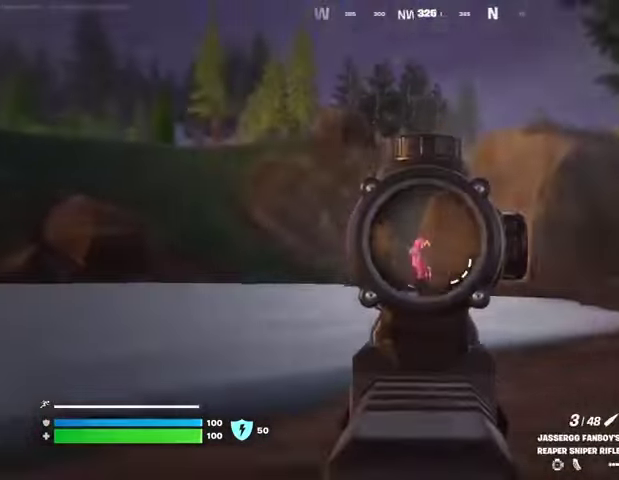
{"buttons": ["L2"], "left_stick": "up", "right_stick": "left", "events": [[133, "L1", "up"], [167, "right_stick", "left"], [300, "right_stick", "down-left"], [433, "right_stick", "left"]]}
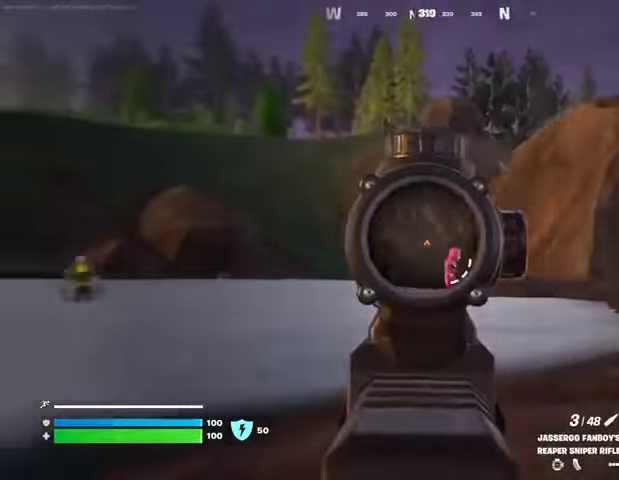
{"buttons": [], "left_stick": "up-right", "right_stick": "center", "events": [[167, "right_stick", "right"], [267, "L3", "down"], [267, "R2", "down"], [267, "left_stick", "up-right"], [300, "L2", "up"], [333, "R2", "up"], [333, "right_stick", "down-left"], [367, "L3", "up"], [500, "right_stick", "center"]]}
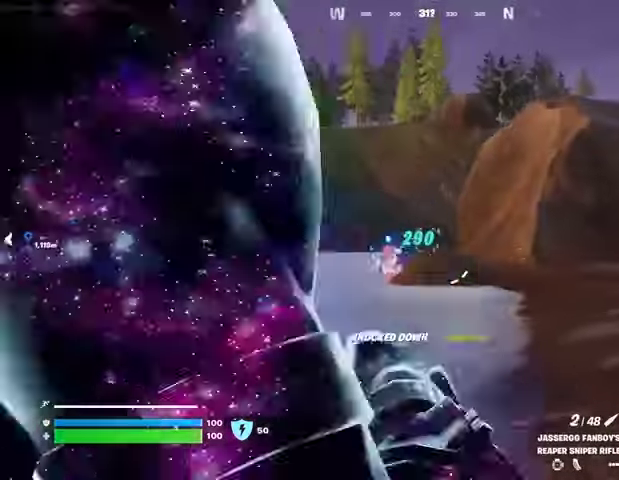
{"buttons": [], "left_stick": "up-left", "right_stick": "center", "events": [[67, "right_stick", "left"], [133, "left_stick", "up-left"], [467, "right_stick", "center"]]}
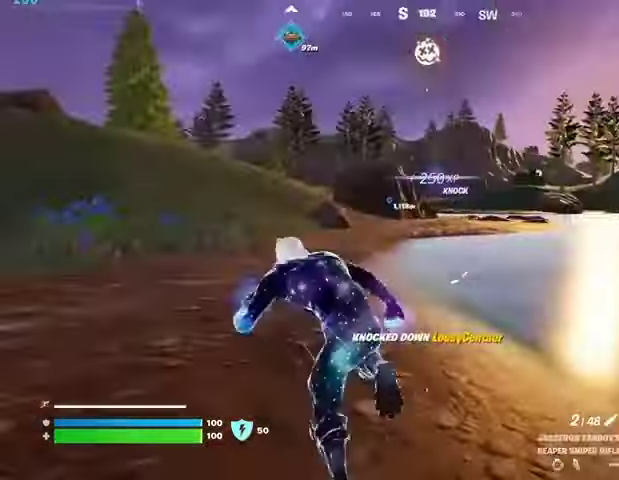
{"buttons": [], "left_stick": "left", "right_stick": "center", "events": [[100, "R3", "down"], [100, "right_stick", "right"], [200, "left_stick", "left"], [233, "R3", "up"], [367, "right_stick", "center"]]}
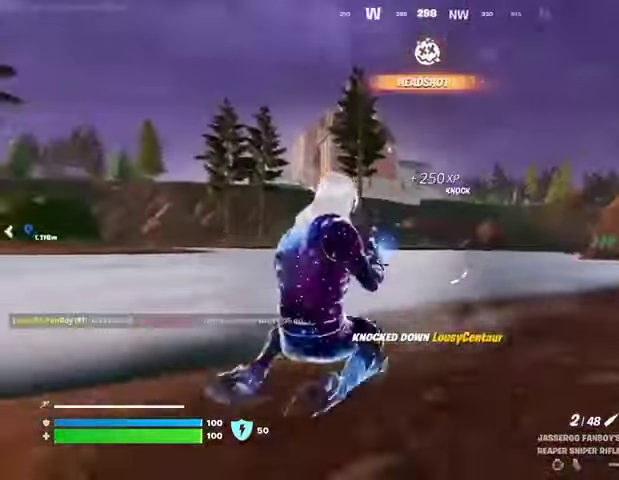
{"buttons": ["L2"], "left_stick": "down-left", "right_stick": "right"}
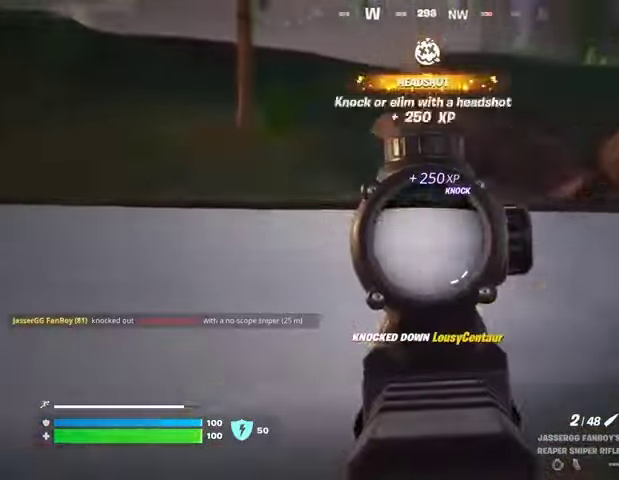
{"buttons": [], "left_stick": "left", "right_stick": "center", "events": [[267, "L2", "up"], [267, "left_stick", "left"], [433, "right_stick", "center"]]}
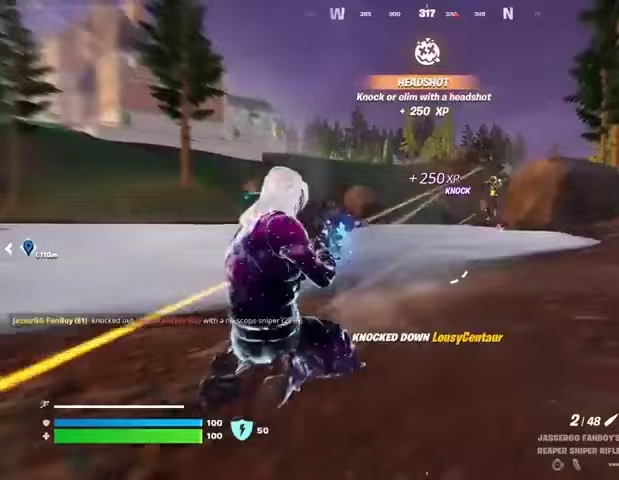
{"buttons": ["L1", "L2"], "left_stick": "up-right", "right_stick": "center", "events": [[100, "right_stick", "right"], [167, "R3", "down"], [167, "right_stick", "center"], [200, "L2", "down"], [267, "R3", "up"], [300, "right_stick", "right"], [400, "left_stick", "up-right"], [433, "right_stick", "center"], [467, "L1", "down"]]}